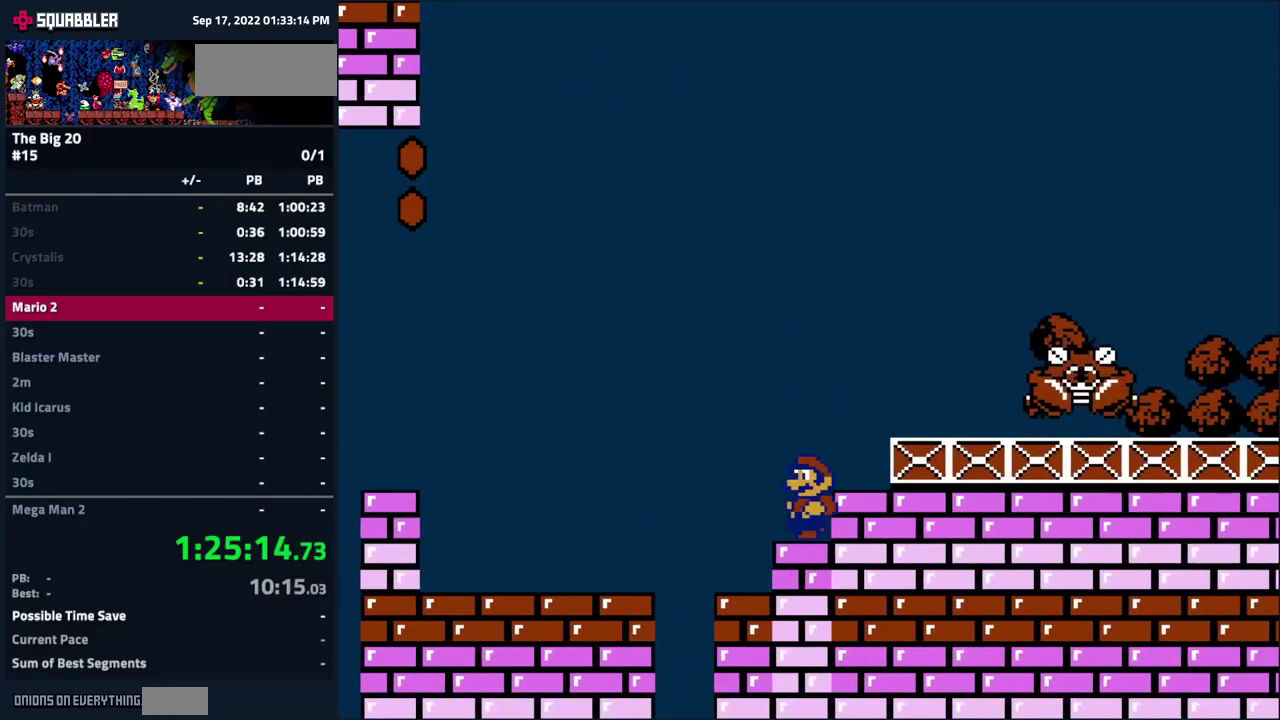
Gameplay with a controller (Nintendo layout); each line is a JSON object with the inputs held at the frame after it. "events" lists button and stick changes between this image and that frame as [ms after this image, input, new state], when the widget could be followed in between. Not read: L3 R3.
{"buttons": ["B"], "events": []}
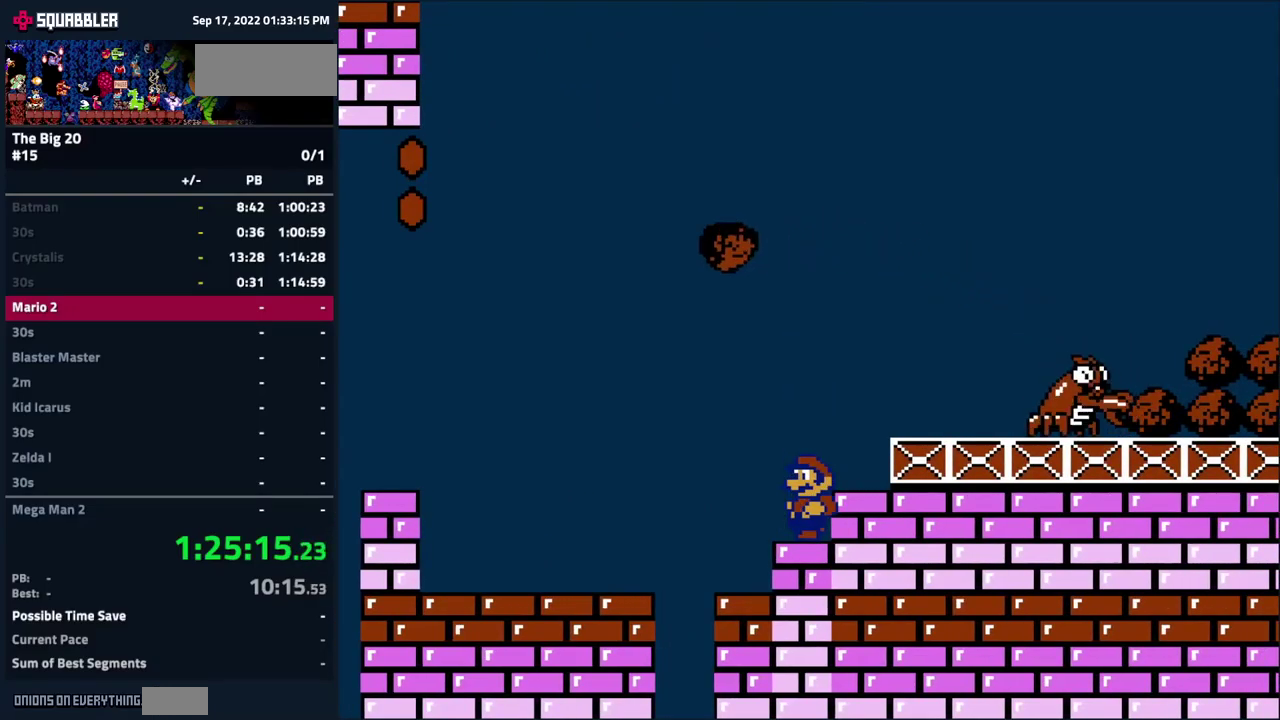
{"buttons": ["A", "B", "DPAD_LEFT"], "events": [[400, "DPAD_LEFT", "down"], [417, "A", "down"]]}
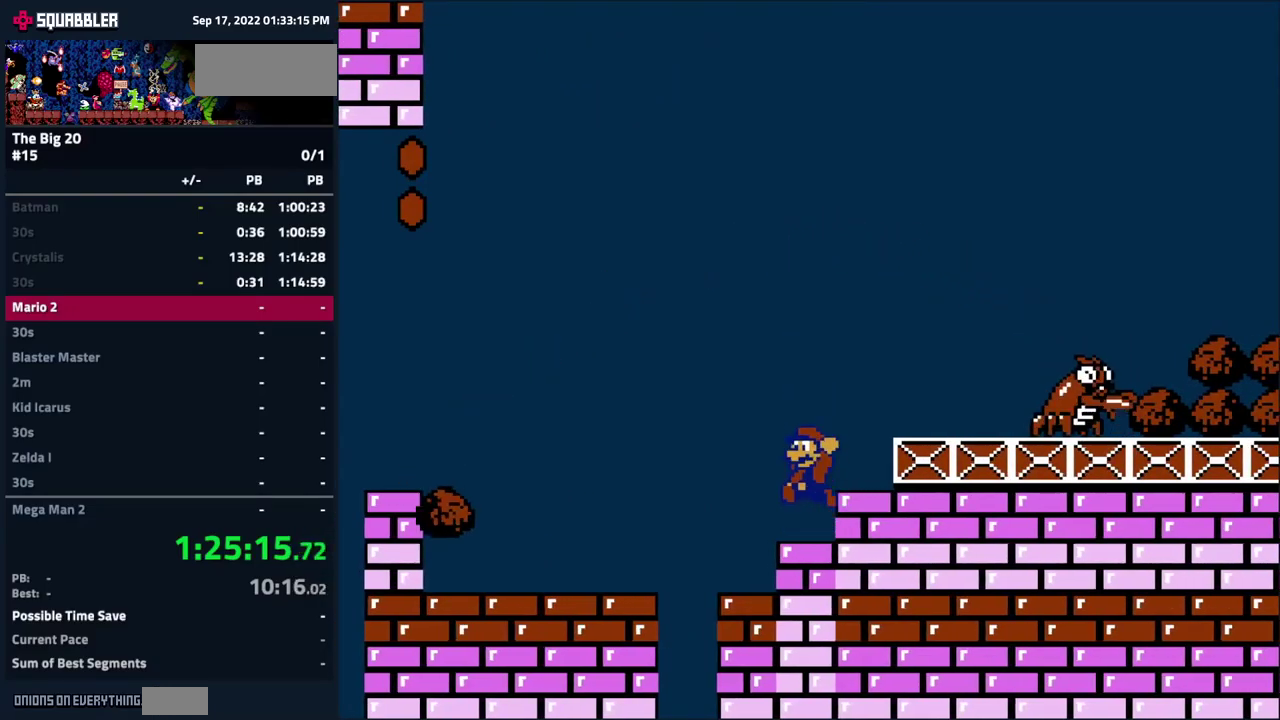
{"buttons": [], "events": [[117, "A", "up"], [150, "B", "up"], [167, "DPAD_LEFT", "up"], [233, "DPAD_LEFT", "down"], [317, "DPAD_LEFT", "up"]]}
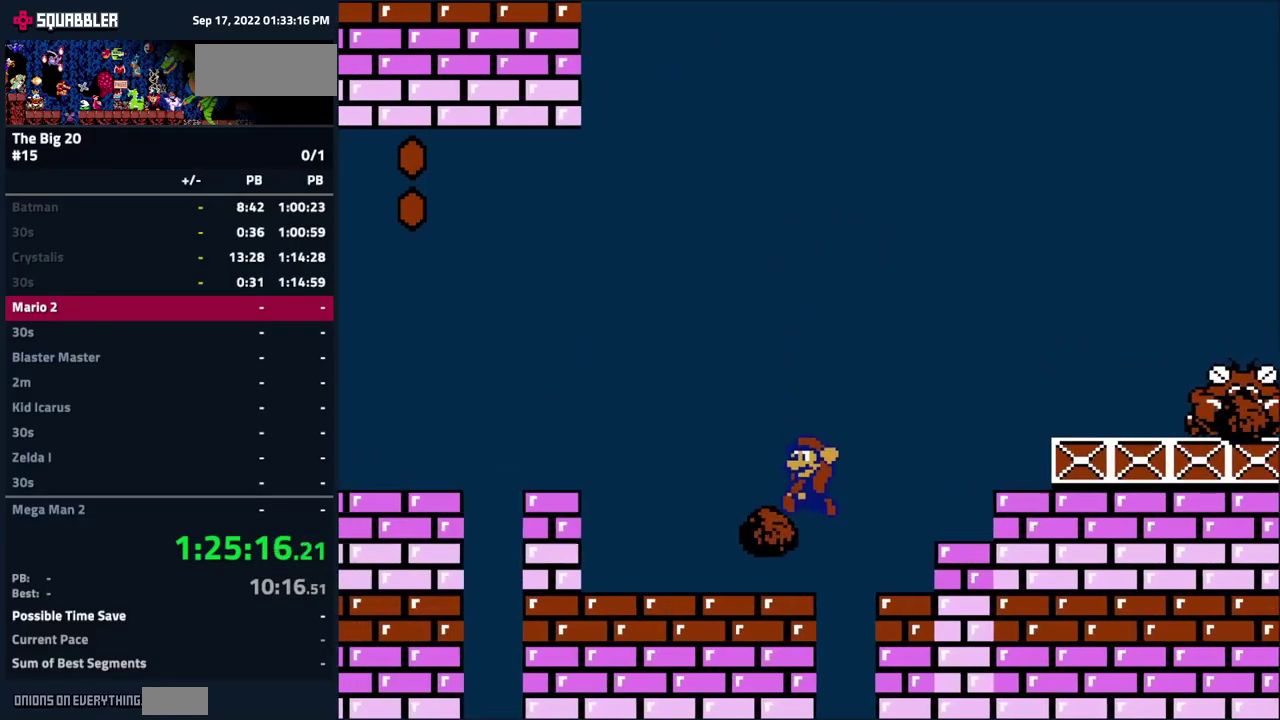
{"buttons": ["B", "DPAD_LEFT"], "events": [[50, "B", "down"], [167, "DPAD_LEFT", "down"]]}
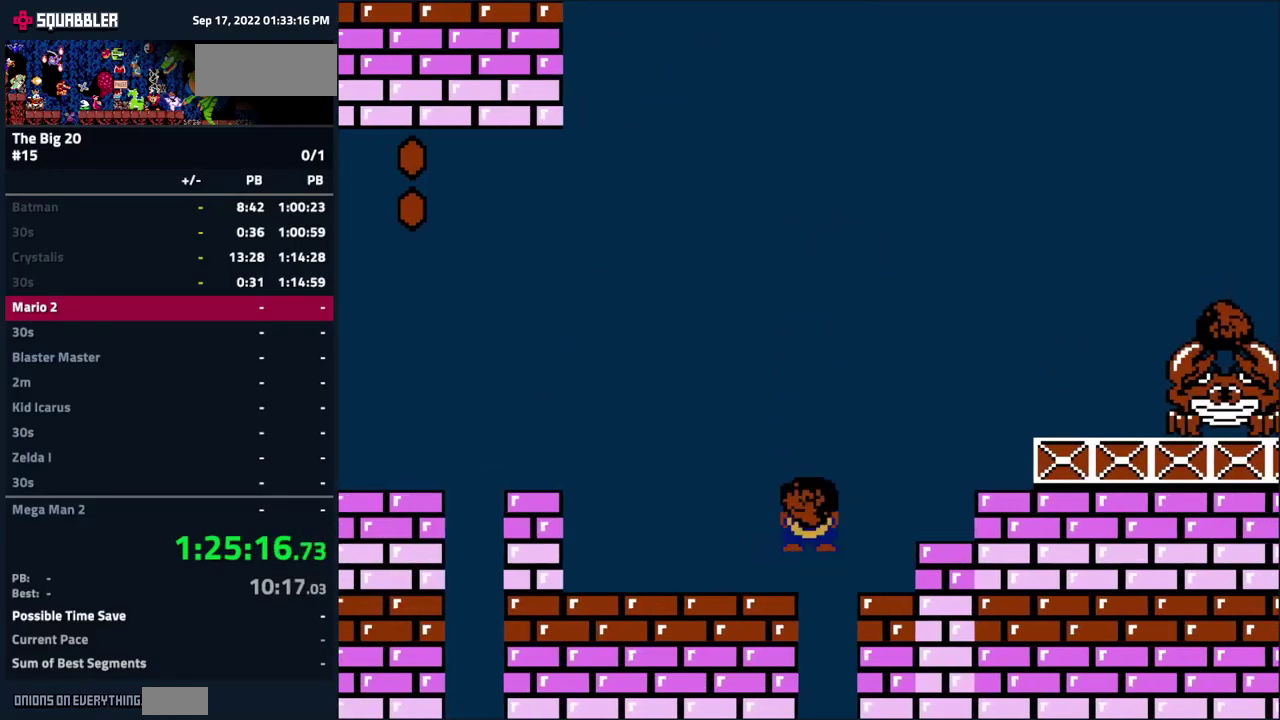
{"buttons": ["A", "B"], "events": [[217, "DPAD_LEFT", "up"], [500, "A", "down"]]}
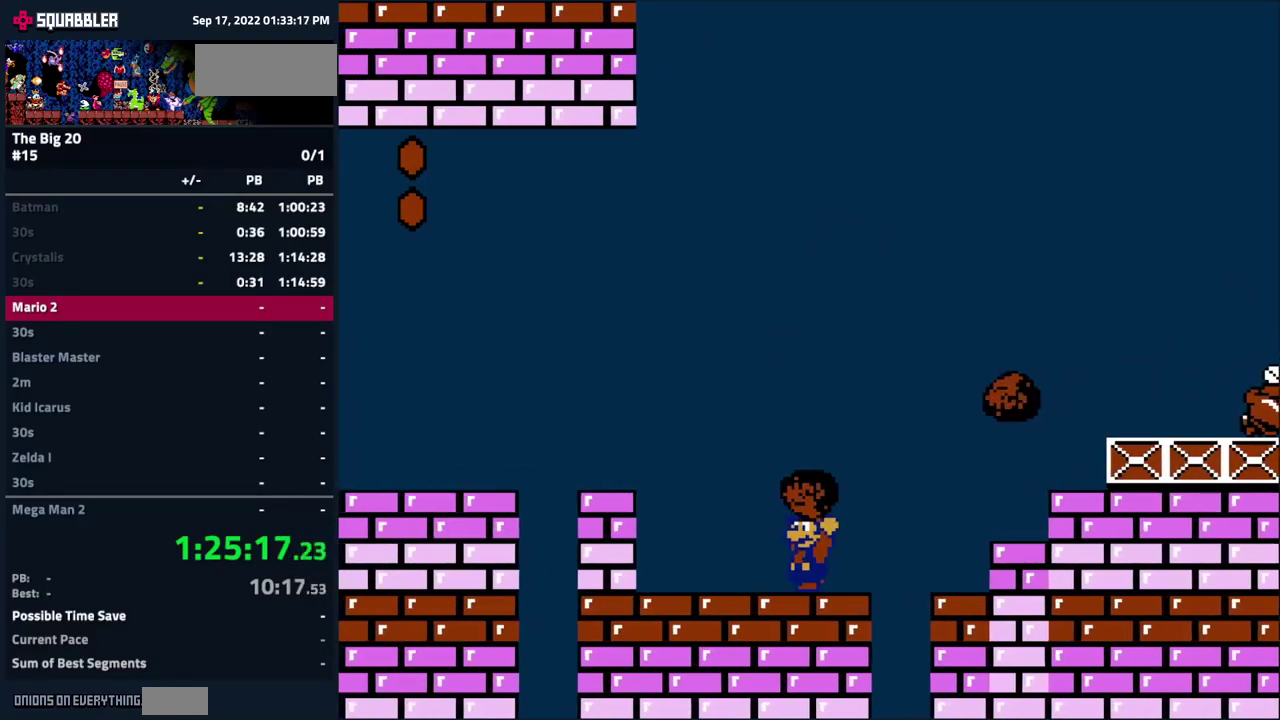
{"buttons": ["B"], "events": [[83, "DPAD_LEFT", "down"], [167, "DPAD_LEFT", "up"], [200, "A", "up"], [350, "DPAD_RIGHT", "down"], [467, "DPAD_RIGHT", "up"]]}
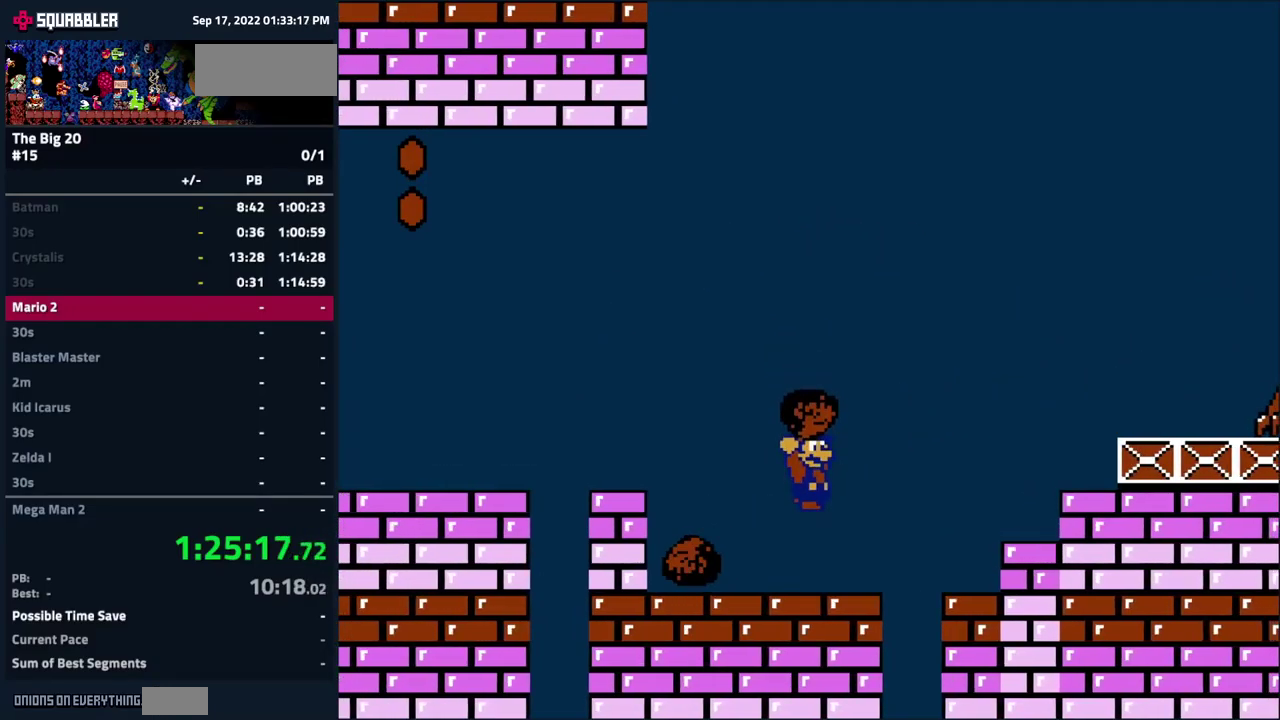
{"buttons": ["B", "DPAD_UP", "DPAD_LEFT"], "events": [[67, "DPAD_RIGHT", "down"], [133, "A", "down"], [350, "DPAD_RIGHT", "up"], [400, "A", "up"], [467, "DPAD_LEFT", "down"], [483, "DPAD_UP", "down"]]}
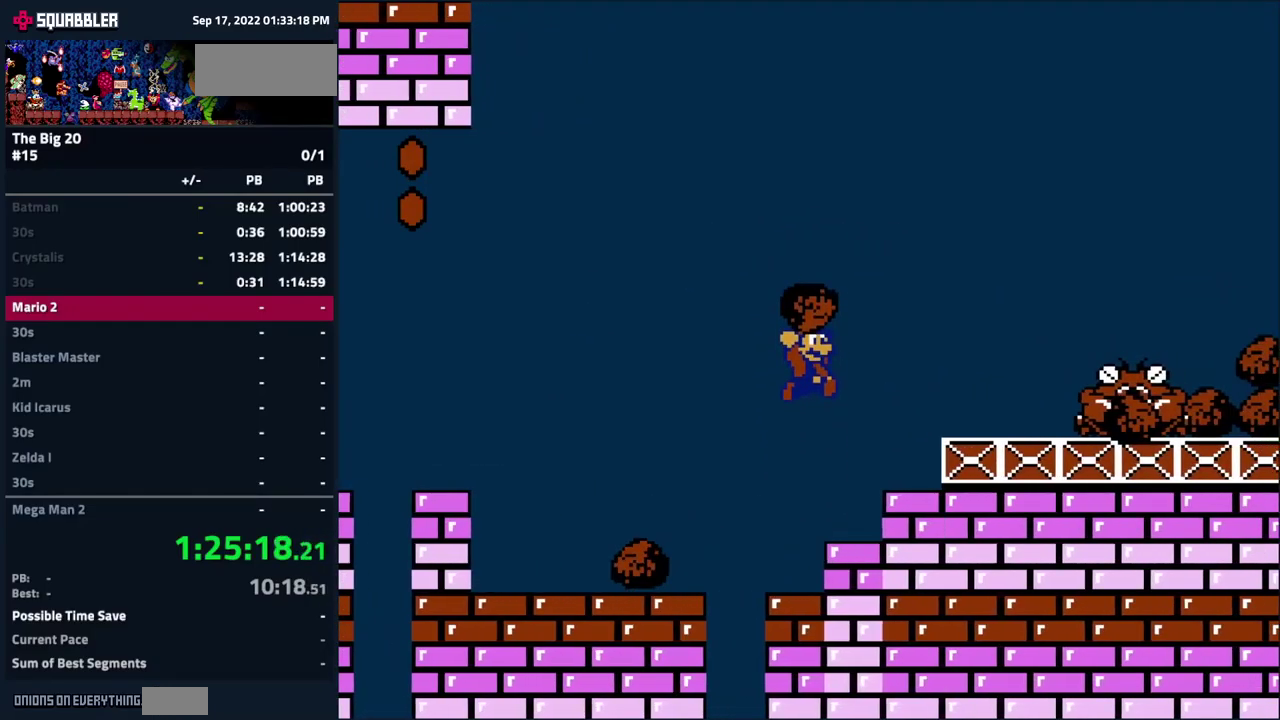
{"buttons": ["B", "DPAD_RIGHT"], "events": [[33, "DPAD_UP", "up"], [384, "DPAD_LEFT", "up"], [400, "DPAD_RIGHT", "down"]]}
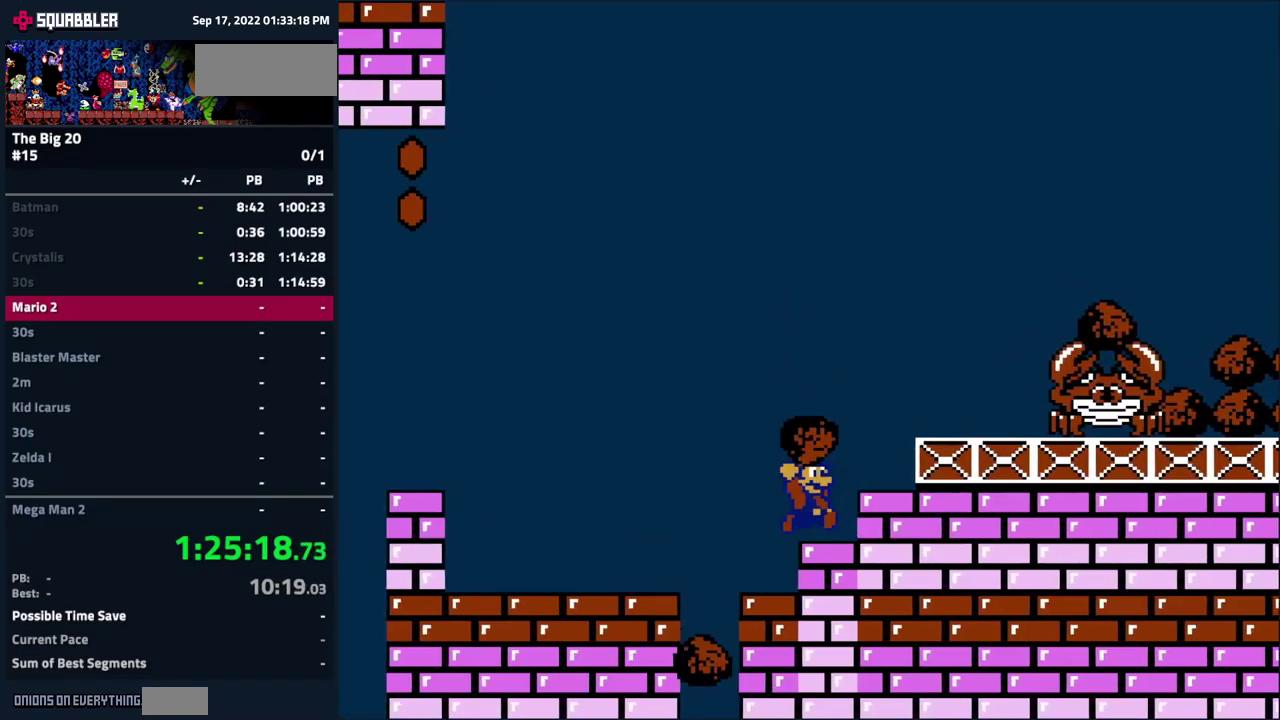
{"buttons": ["B"], "events": [[234, "DPAD_RIGHT", "up"]]}
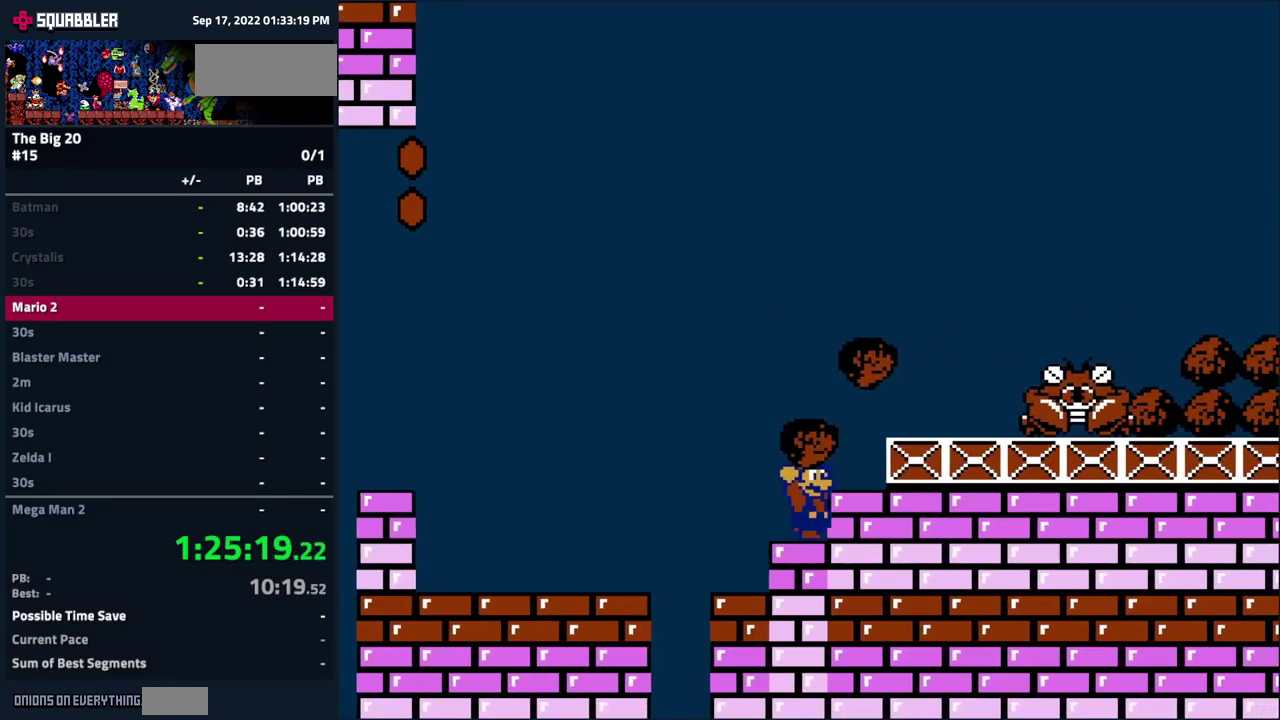
{"buttons": ["B", "DPAD_LEFT"], "events": [[184, "DPAD_RIGHT", "down"], [217, "A", "down"], [334, "A", "up"], [334, "DPAD_RIGHT", "up"], [400, "DPAD_LEFT", "down"]]}
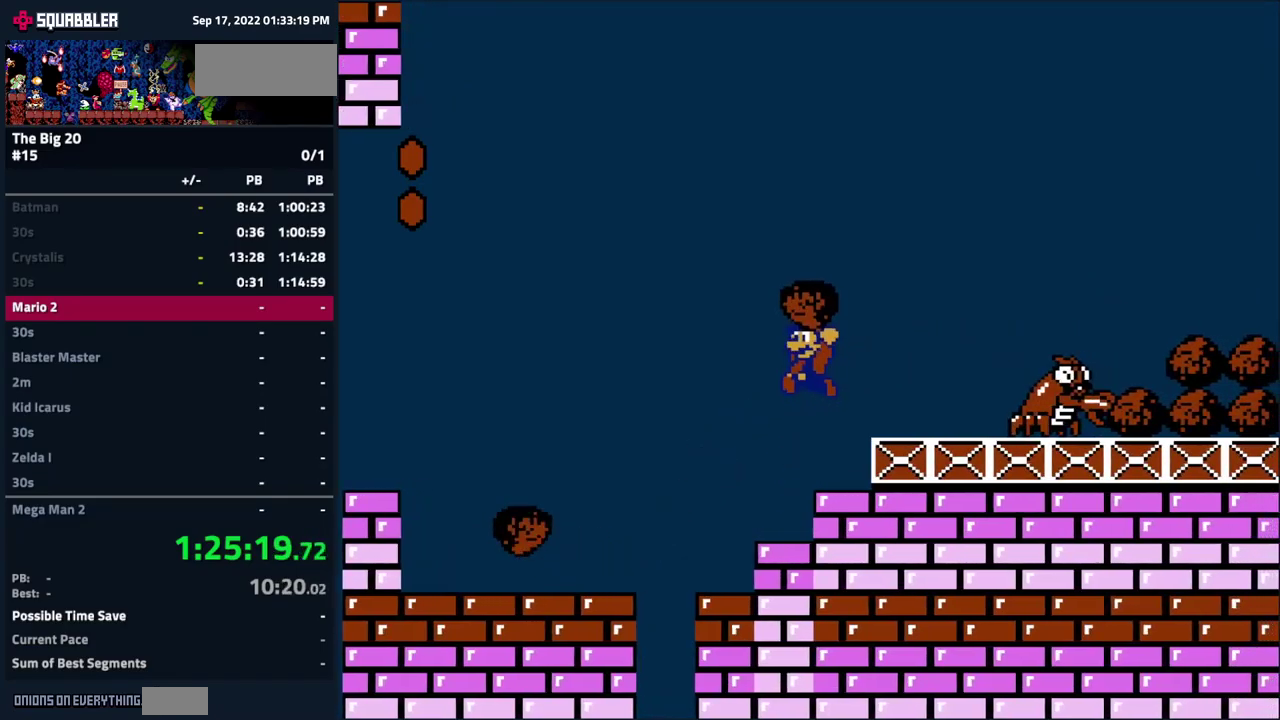
{"buttons": ["A"], "events": [[17, "DPAD_LEFT", "up"], [84, "DPAD_RIGHT", "down"], [167, "DPAD_RIGHT", "up"], [300, "A", "down"], [300, "DPAD_RIGHT", "down"], [417, "B", "up"], [500, "DPAD_RIGHT", "up"]]}
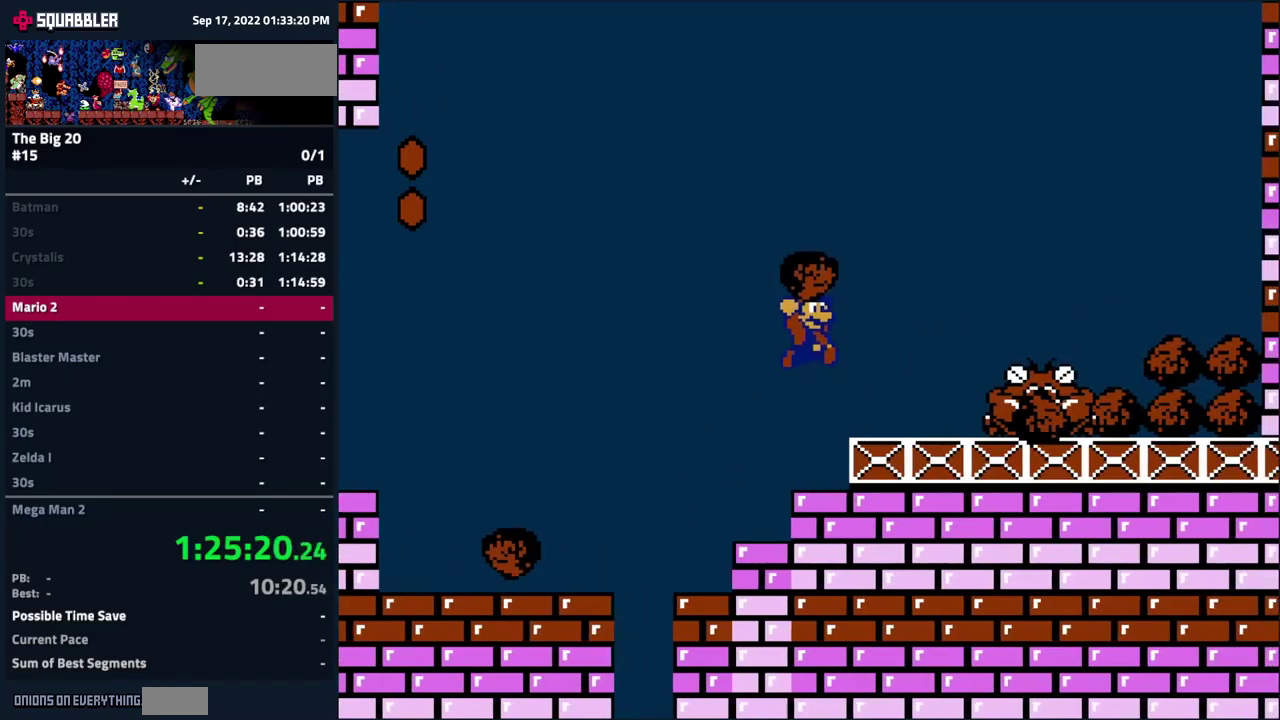
{"buttons": ["B"], "events": [[84, "B", "down"], [84, "DPAD_LEFT", "down"], [167, "A", "up"], [367, "DPAD_LEFT", "up"], [434, "DPAD_LEFT", "down"], [484, "DPAD_LEFT", "up"]]}
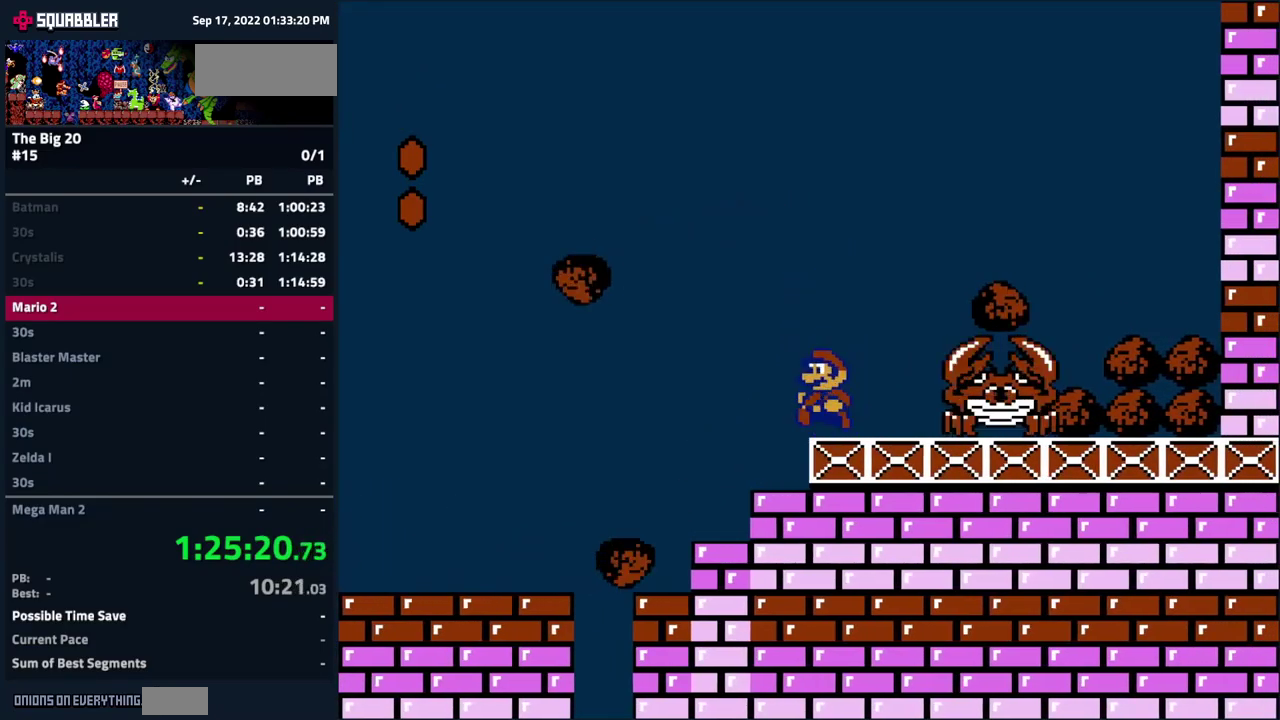
{"buttons": ["B", "DPAD_RIGHT"], "events": [[134, "DPAD_LEFT", "down"], [334, "DPAD_LEFT", "up"], [434, "DPAD_RIGHT", "down"]]}
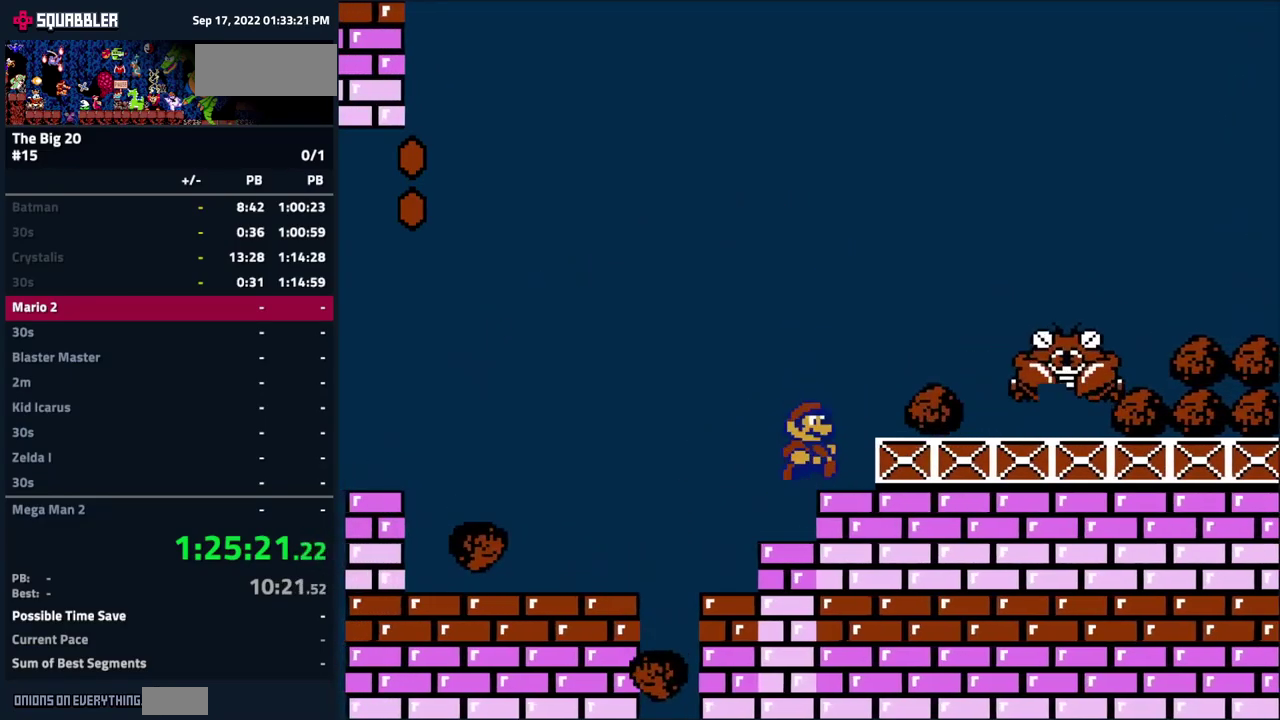
{"buttons": ["B"], "events": [[50, "DPAD_DOWN", "down"], [84, "DPAD_RIGHT", "up"], [350, "DPAD_DOWN", "up"]]}
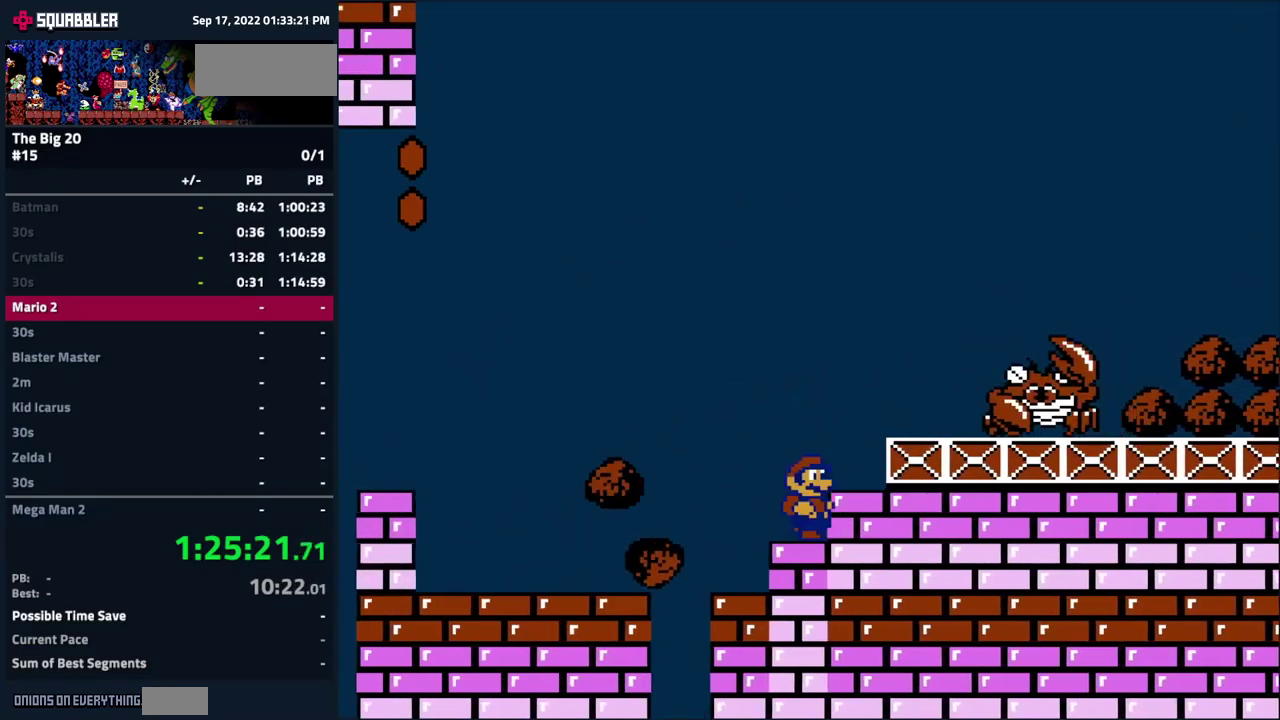
{"buttons": ["DPAD_LEFT"], "events": [[117, "DPAD_LEFT", "down"], [200, "A", "down"], [417, "A", "up"], [467, "B", "up"]]}
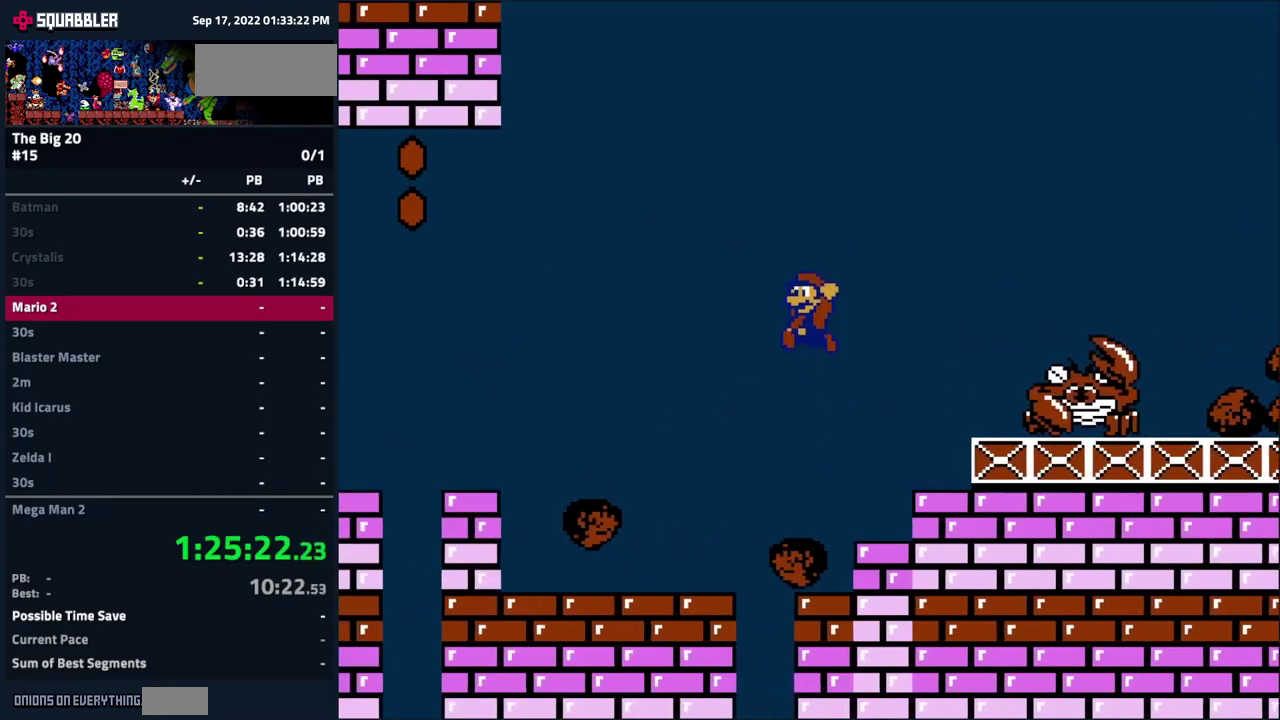
{"buttons": ["B", "DPAD_LEFT"], "events": [[34, "DPAD_LEFT", "up"], [134, "DPAD_RIGHT", "down"], [250, "DPAD_RIGHT", "up"], [350, "B", "down"], [350, "DPAD_LEFT", "down"]]}
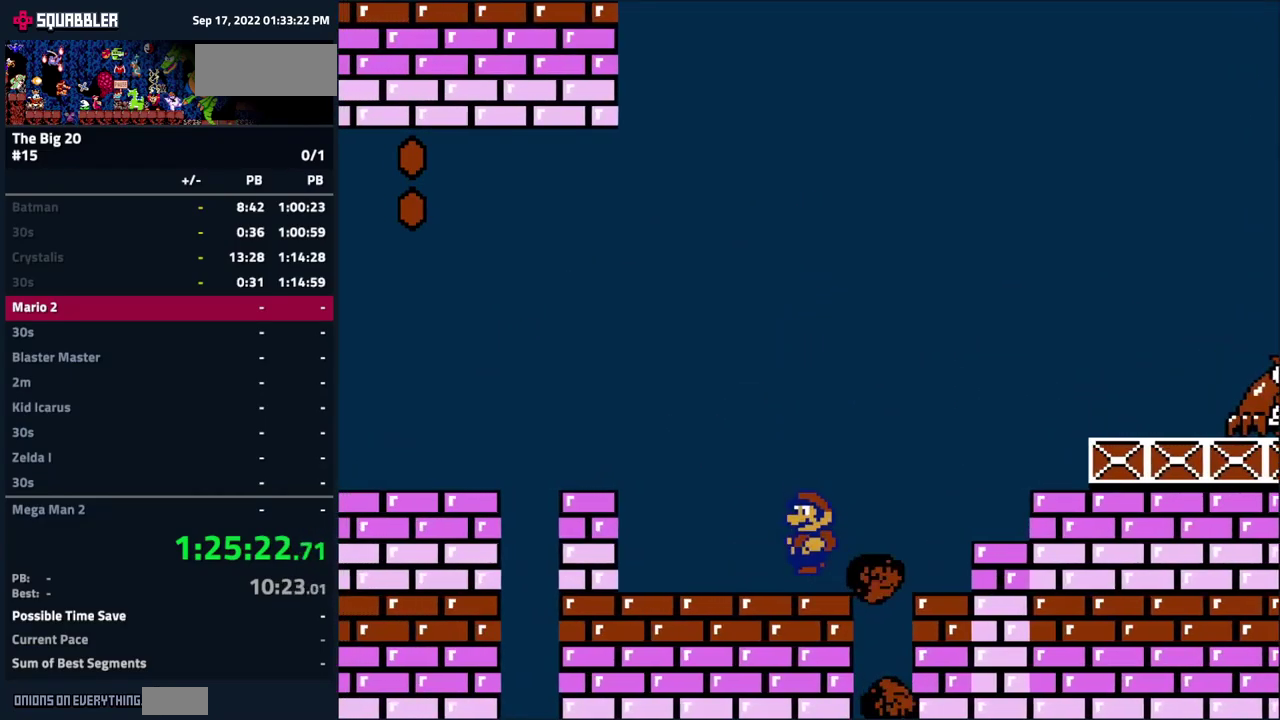
{"buttons": ["B", "DPAD_RIGHT"], "events": [[100, "DPAD_LEFT", "up"], [184, "DPAD_RIGHT", "down"]]}
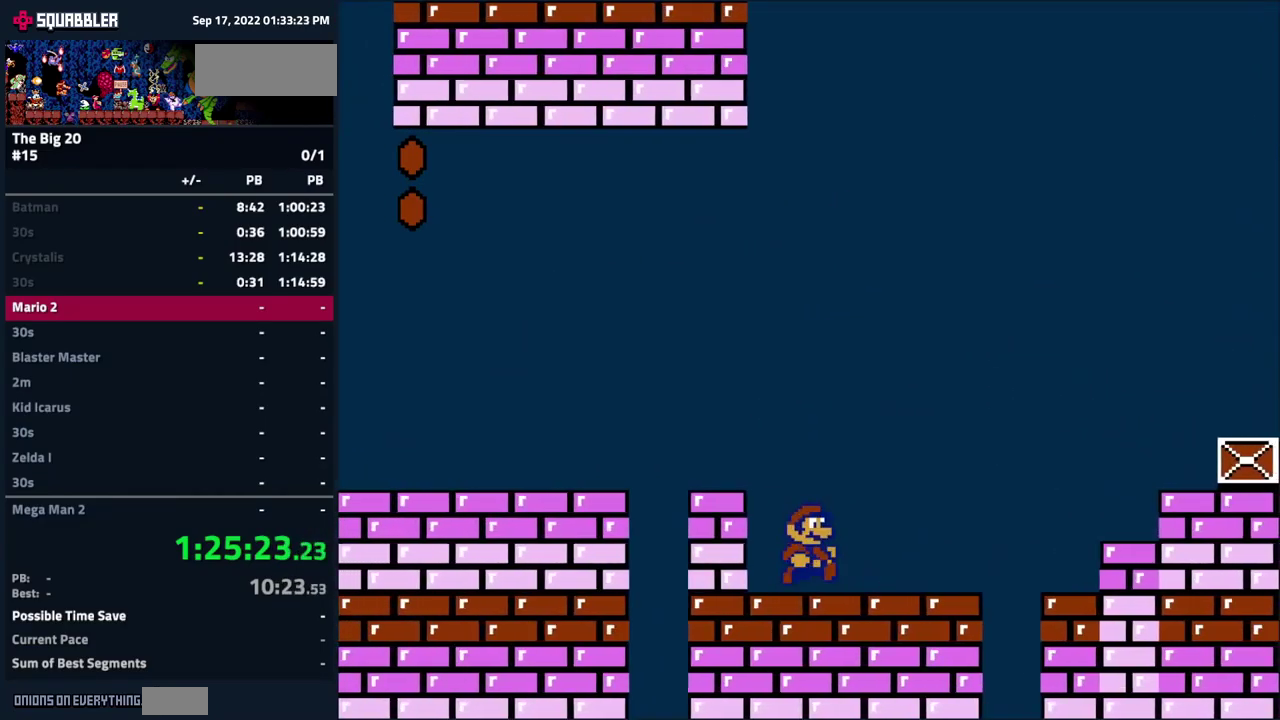
{"buttons": ["B"], "events": [[100, "A", "down"], [300, "A", "up"], [450, "DPAD_RIGHT", "up"]]}
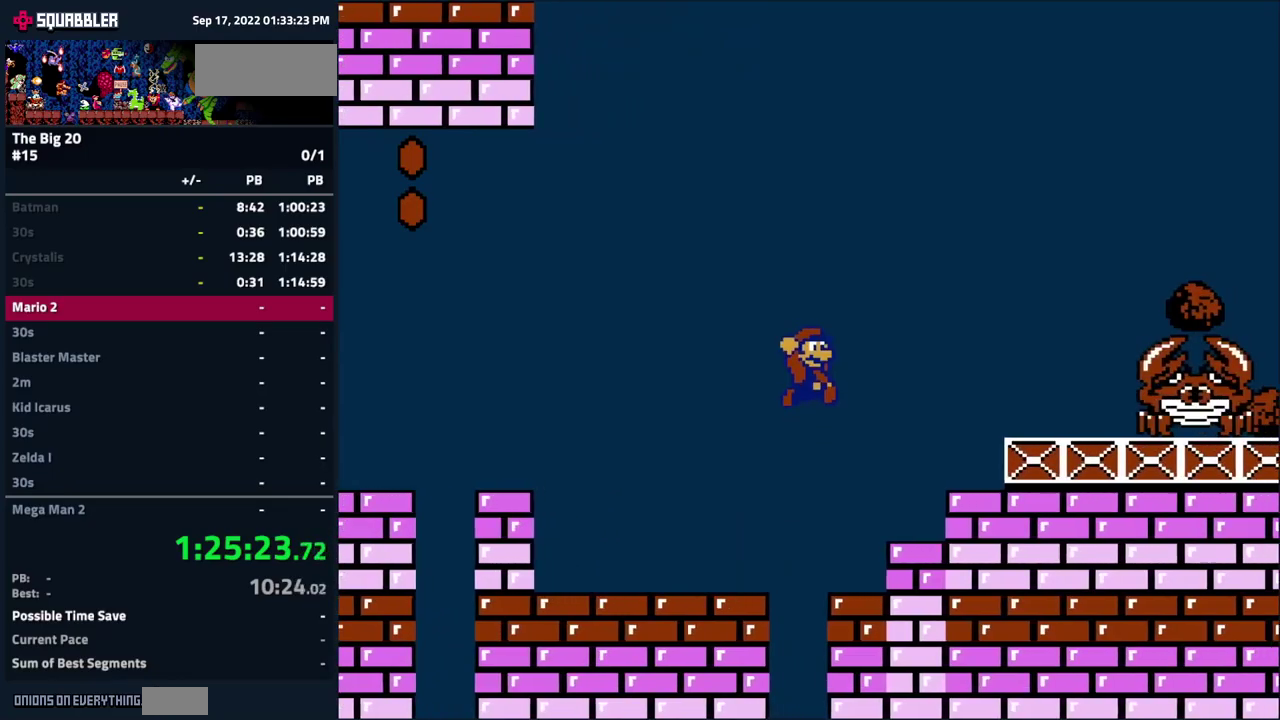
{"buttons": ["B"], "events": [[100, "DPAD_LEFT", "down"], [233, "DPAD_LEFT", "up"]]}
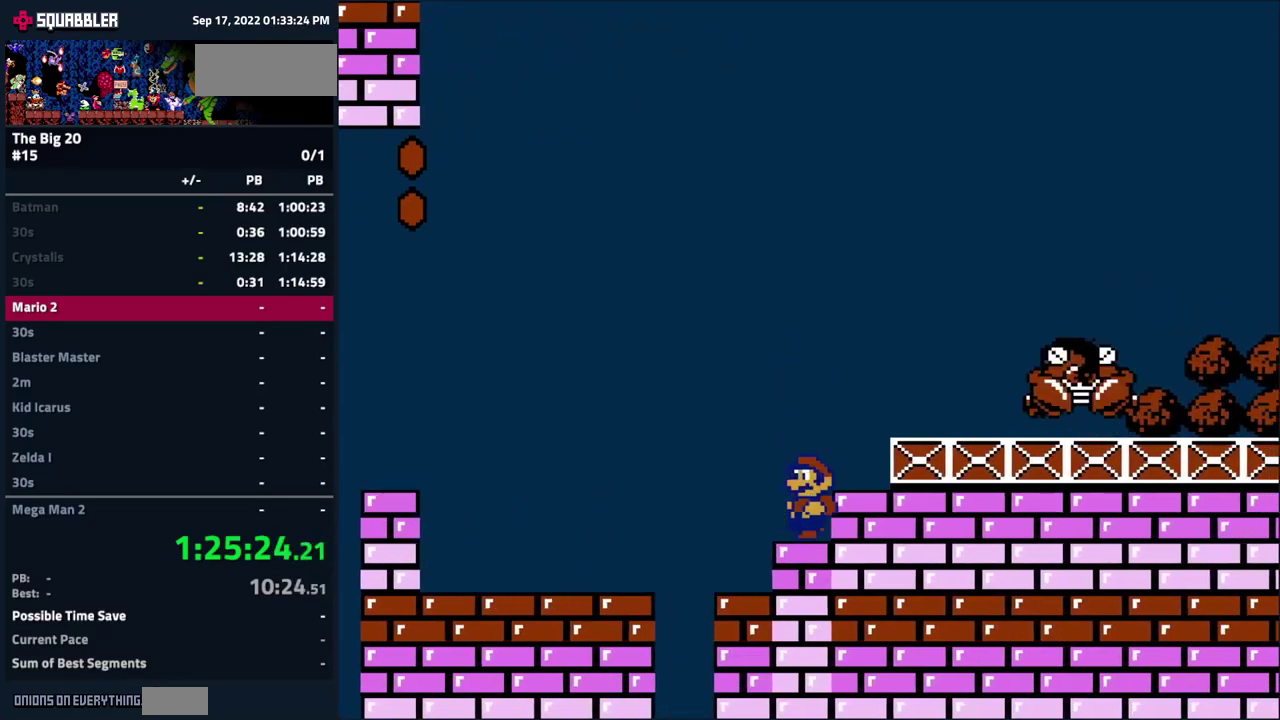
{"buttons": ["B"], "events": []}
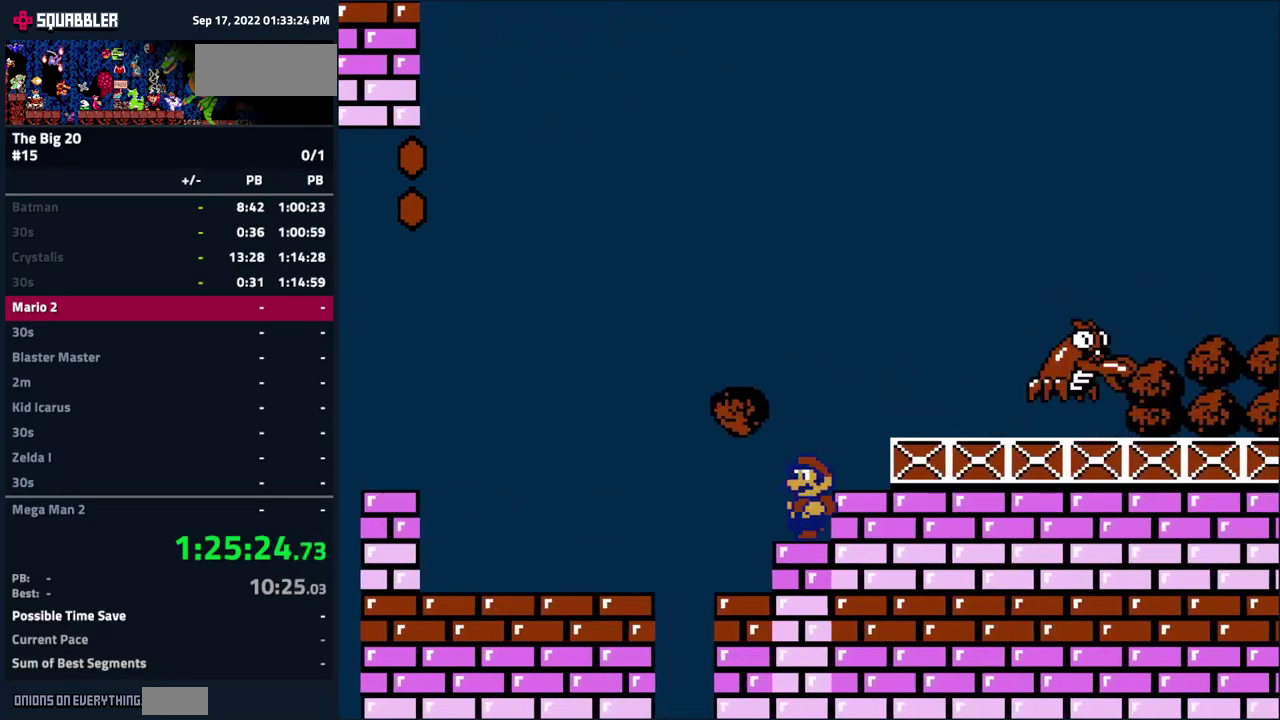
{"buttons": ["B"], "events": [[16, "DPAD_LEFT", "down"], [100, "A", "down"], [450, "DPAD_LEFT", "up"], [466, "A", "up"]]}
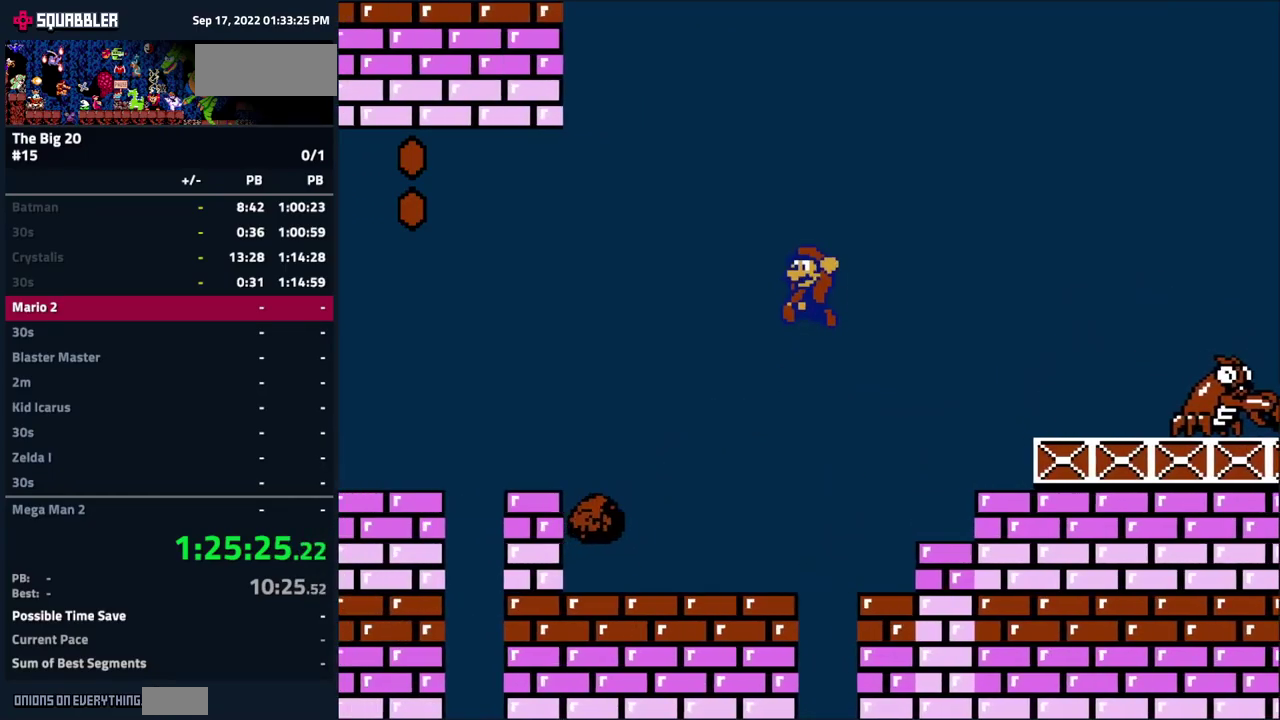
{"buttons": ["B"], "events": [[50, "B", "up"], [100, "DPAD_RIGHT", "down"], [233, "DPAD_RIGHT", "up"], [400, "B", "down"]]}
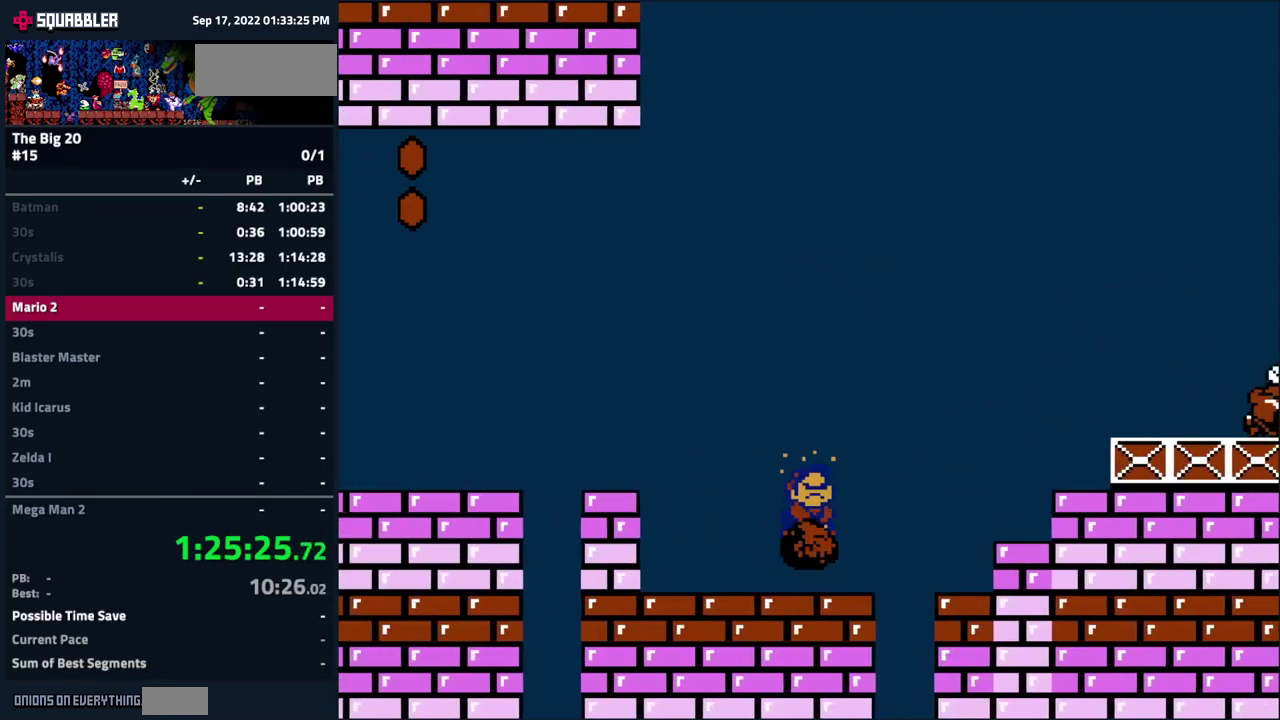
{"buttons": ["B"], "events": []}
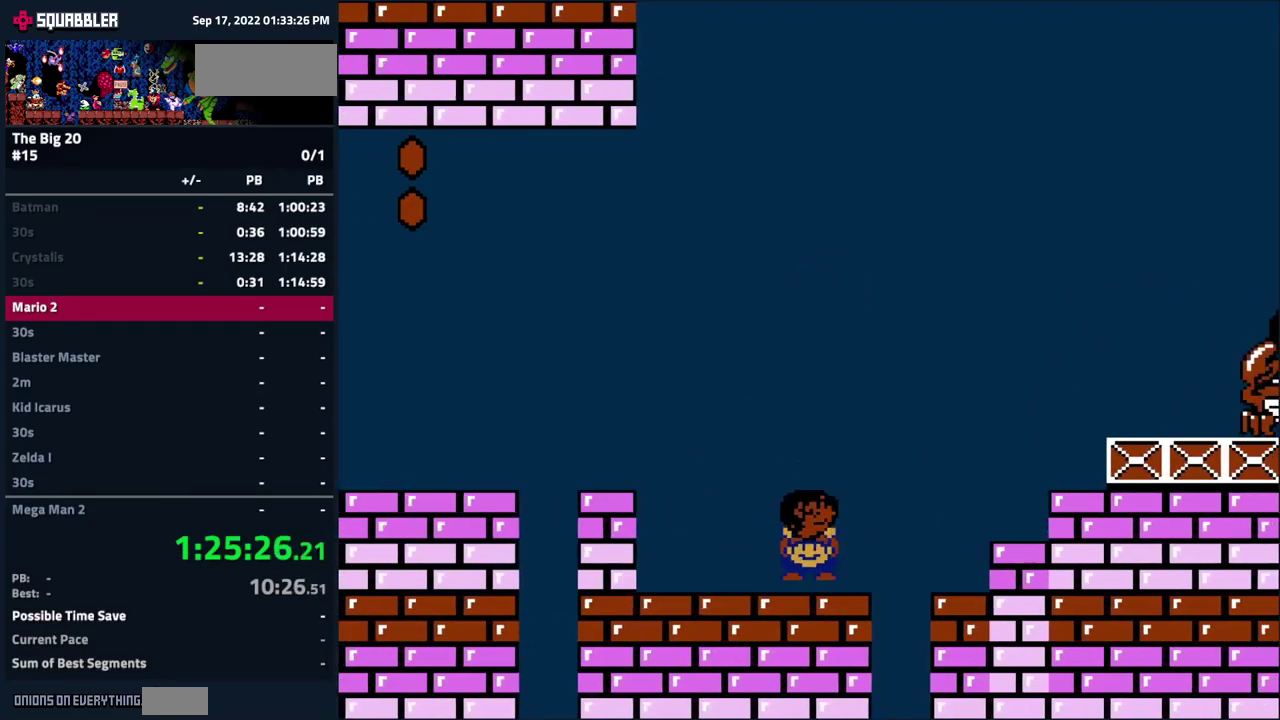
{"buttons": ["B", "DPAD_RIGHT"], "events": [[33, "DPAD_LEFT", "down"], [133, "DPAD_LEFT", "up"], [350, "DPAD_RIGHT", "down"]]}
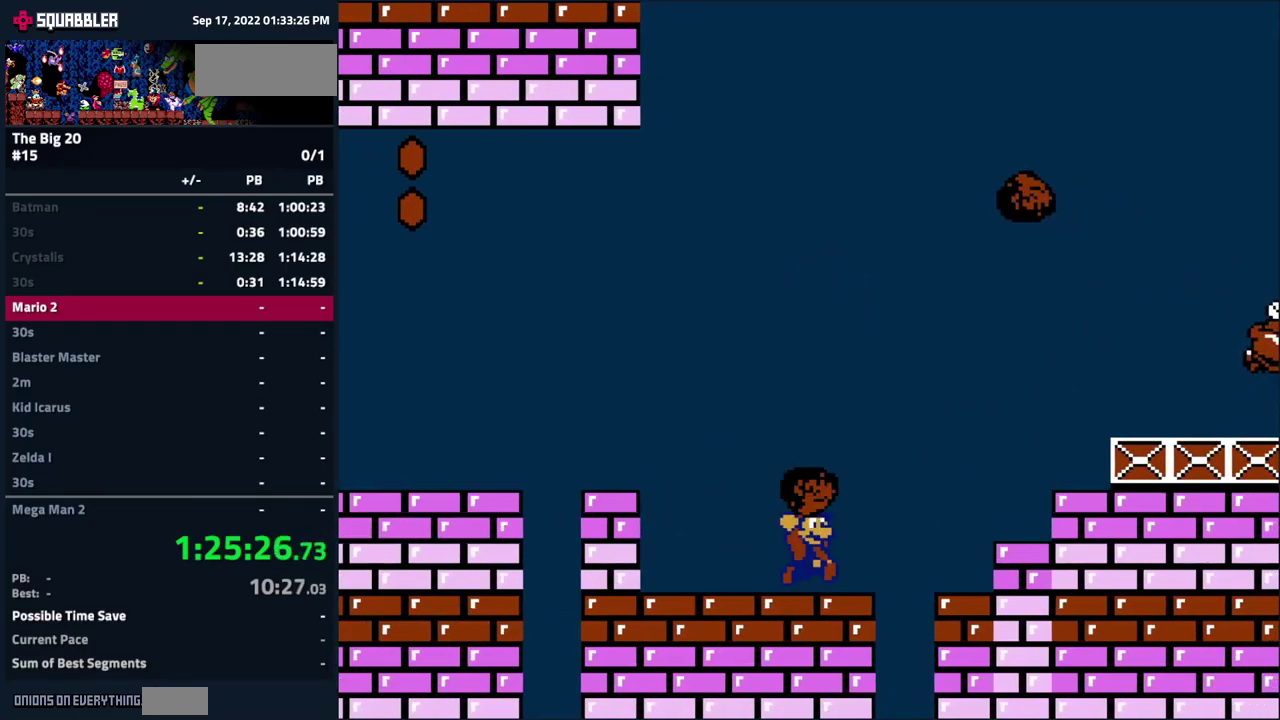
{"buttons": ["B", "DPAD_LEFT"], "events": [[100, "A", "down"], [350, "DPAD_RIGHT", "up"], [416, "A", "up"], [450, "DPAD_LEFT", "down"]]}
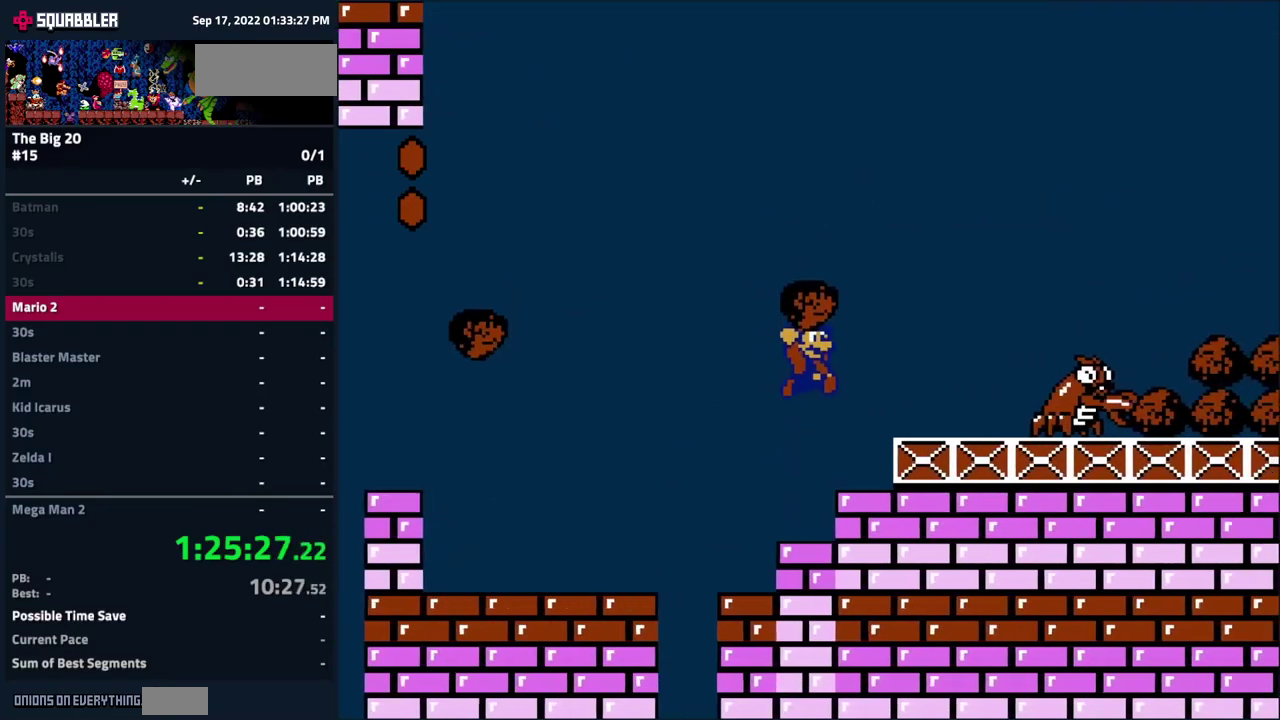
{"buttons": ["A"], "events": [[200, "DPAD_LEFT", "up"], [283, "A", "down"], [283, "DPAD_RIGHT", "down"], [350, "B", "up"], [450, "DPAD_RIGHT", "up"]]}
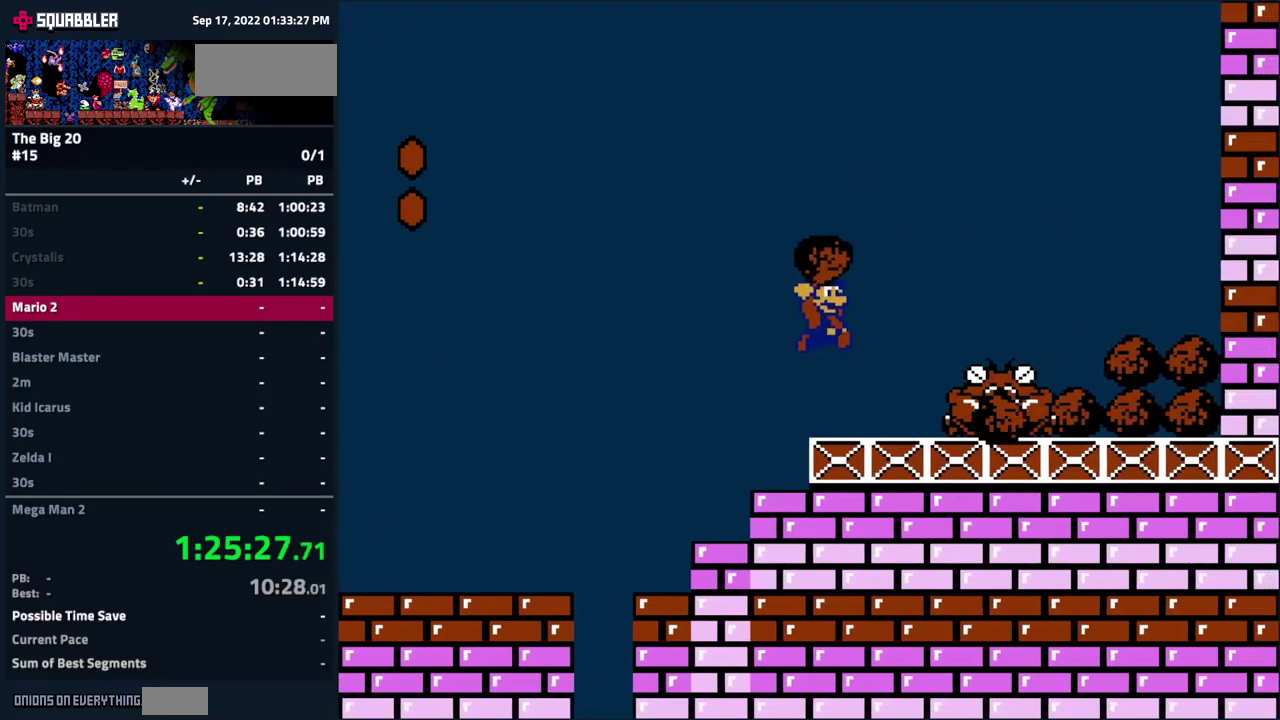
{"buttons": ["B"], "events": [[16, "DPAD_LEFT", "down"], [33, "B", "down"], [66, "A", "up"], [500, "DPAD_LEFT", "up"]]}
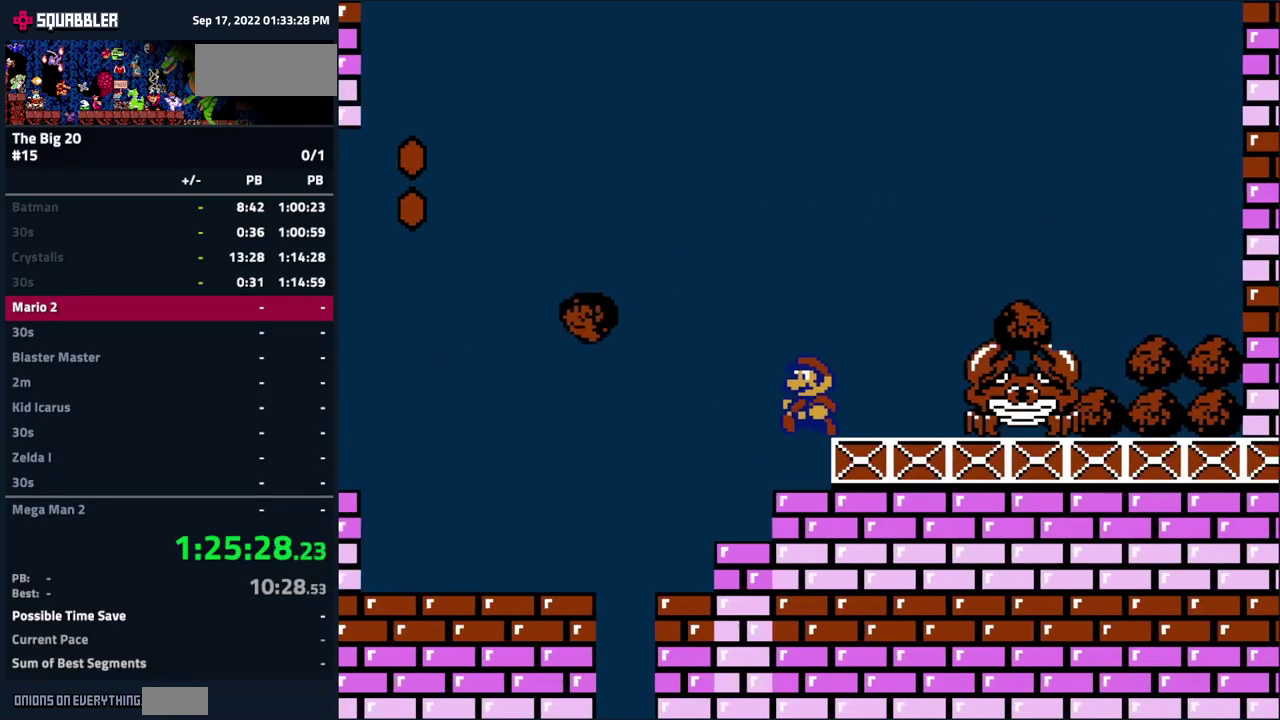
{"buttons": ["B", "DPAD_RIGHT"], "events": [[66, "DPAD_RIGHT", "down"]]}
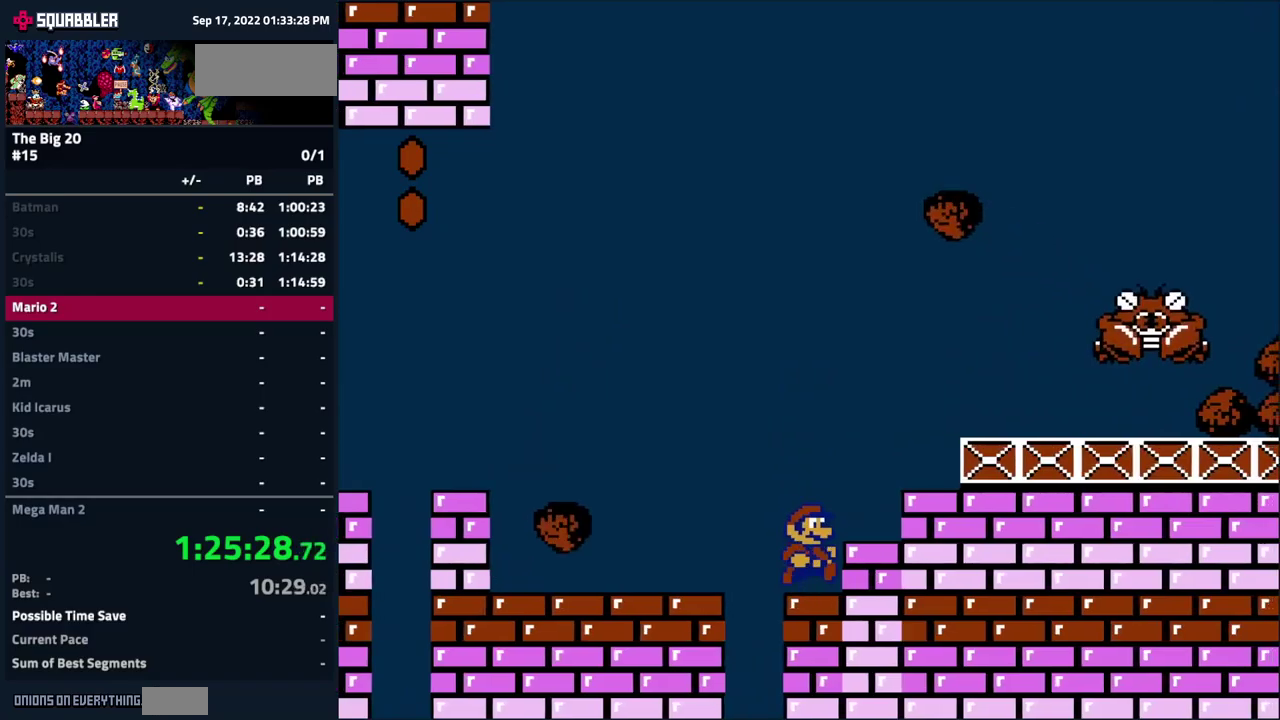
{"buttons": ["A", "B", "DPAD_UP", "DPAD_LEFT"], "events": [[83, "DPAD_RIGHT", "up"], [383, "DPAD_LEFT", "down"], [400, "A", "down"], [417, "DPAD_UP", "down"]]}
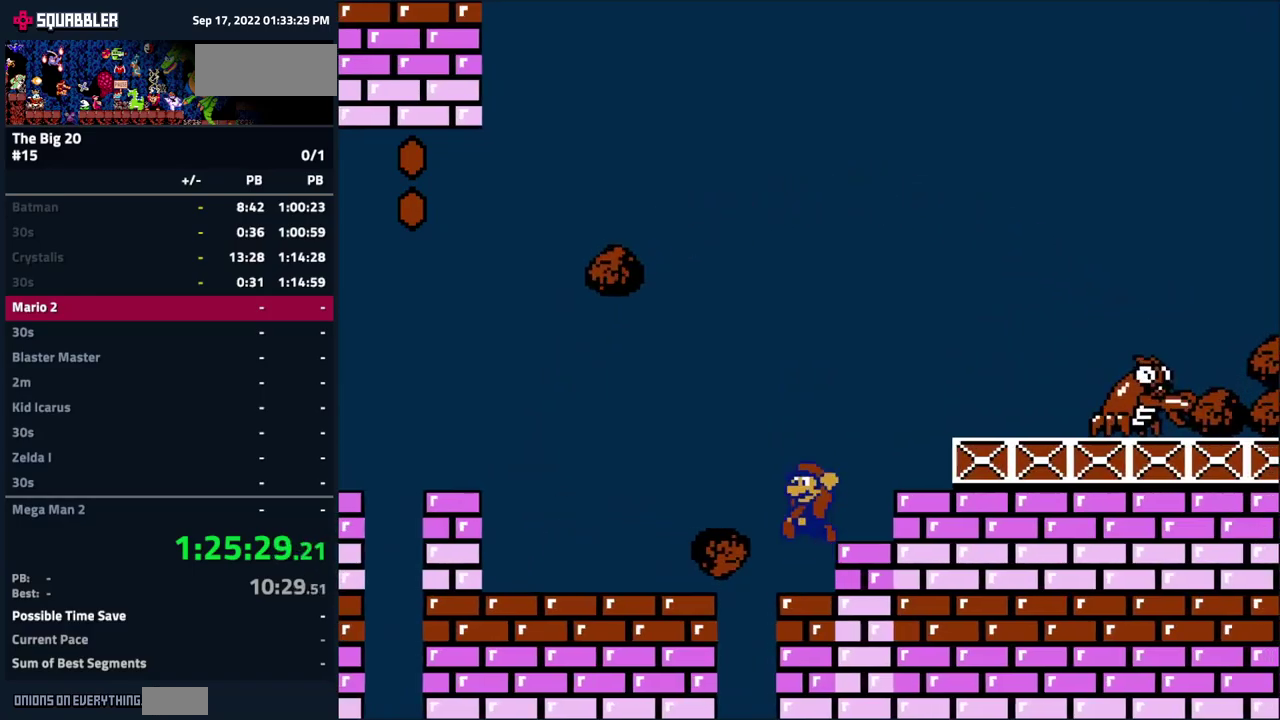
{"buttons": ["B", "DPAD_RIGHT"], "events": [[17, "DPAD_UP", "up"], [200, "DPAD_LEFT", "up"], [283, "A", "up"], [283, "DPAD_RIGHT", "down"]]}
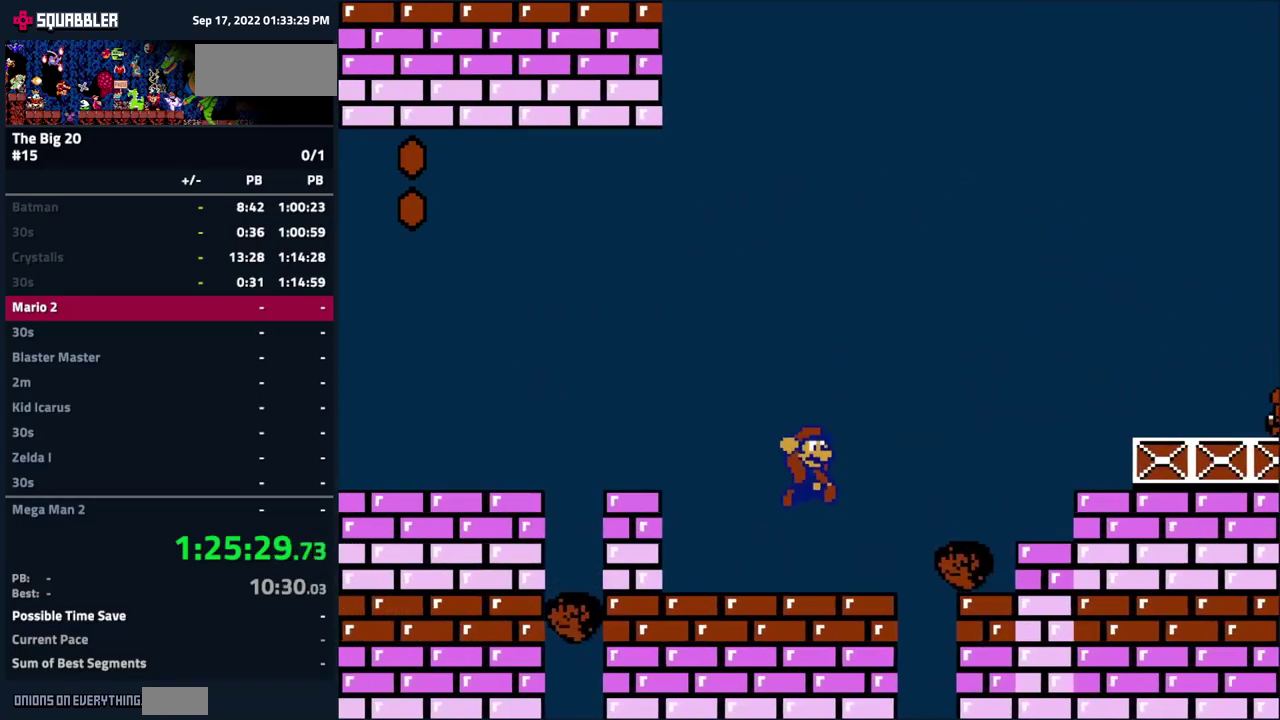
{"buttons": ["B"], "events": [[167, "A", "down"], [467, "A", "up"], [467, "DPAD_RIGHT", "up"]]}